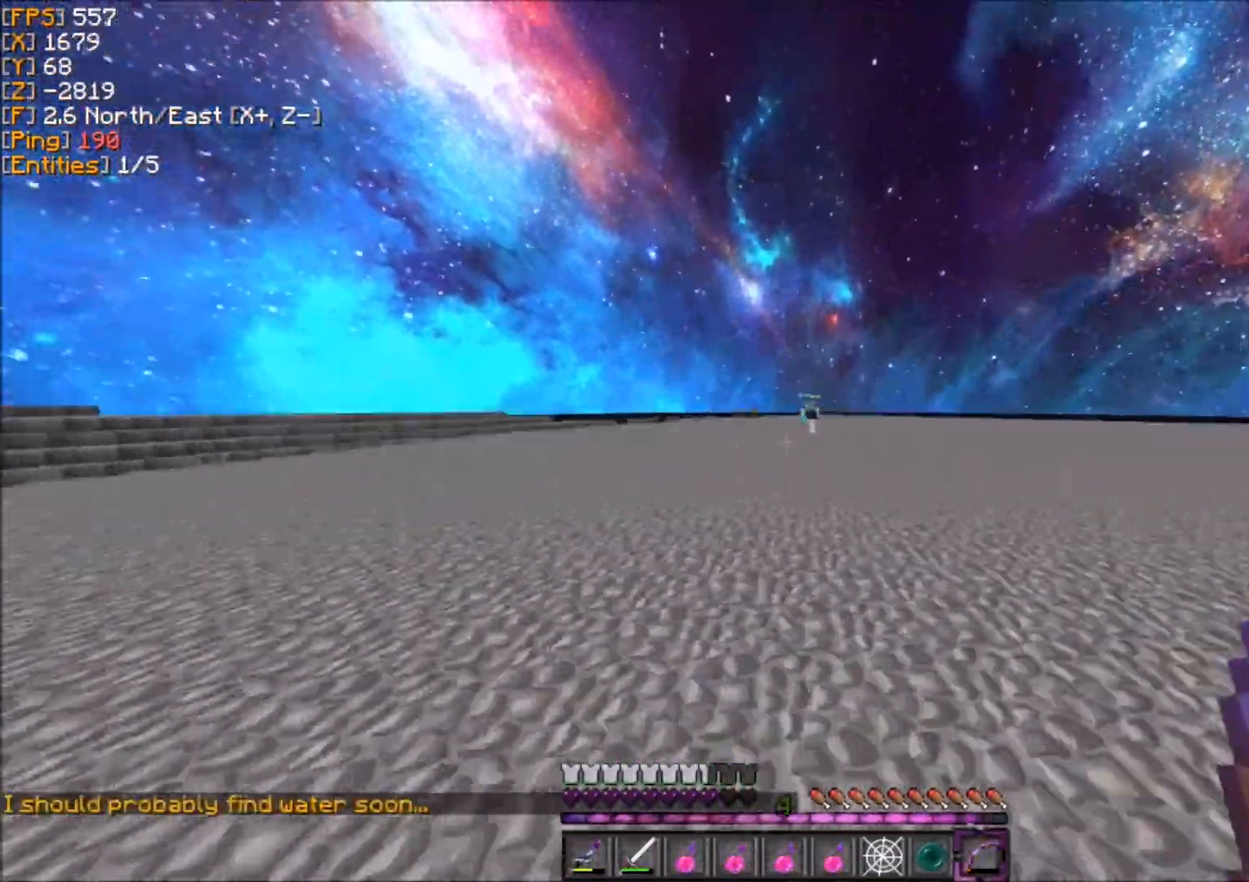
Gameplay with keyboard and mouse; each line is a JSON object with the keys and mouse buttons held at the frame after it. "events" lists presses ("down") and releases ("up") of "d", "q", "s", "z", "mouse_left" and "mouse_right" between this image and that frame as [ms after this image, input, new state], when the widget could be followed in between. "mouse_left", "mouse_right" = the "left", "right" buttons of the "mouse" list. No other keys are recorded. Fast repeated clicks can show as one long hold. Mouse movement is not recorded.
{"keys": ["z"], "mouse": [], "events": []}
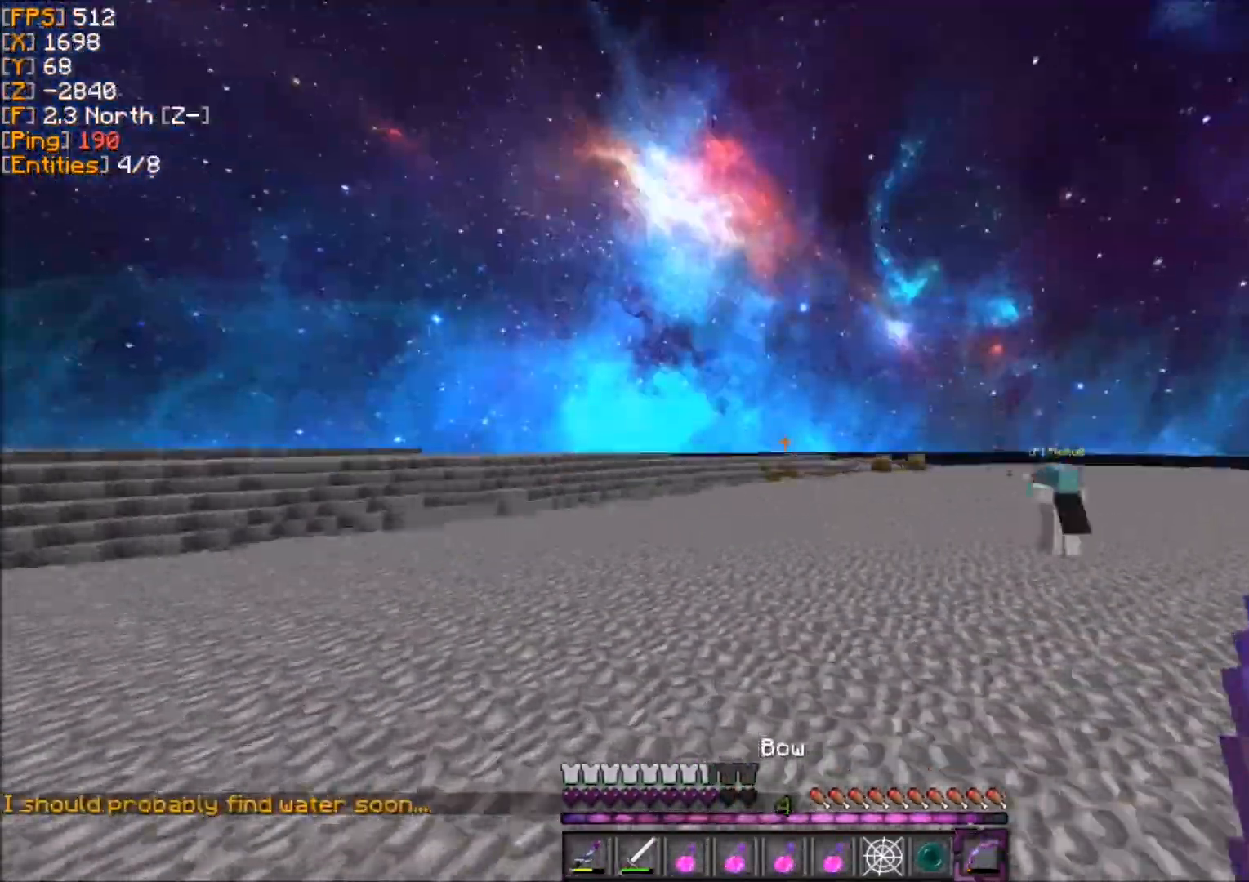
{"keys": ["d", "z"], "mouse": [], "events": [[66, "d", "down"], [100, "d", "up"], [133, "mouse_right", "down"], [267, "d", "down"], [367, "d", "up"], [433, "d", "down"], [433, "mouse_right", "up"]]}
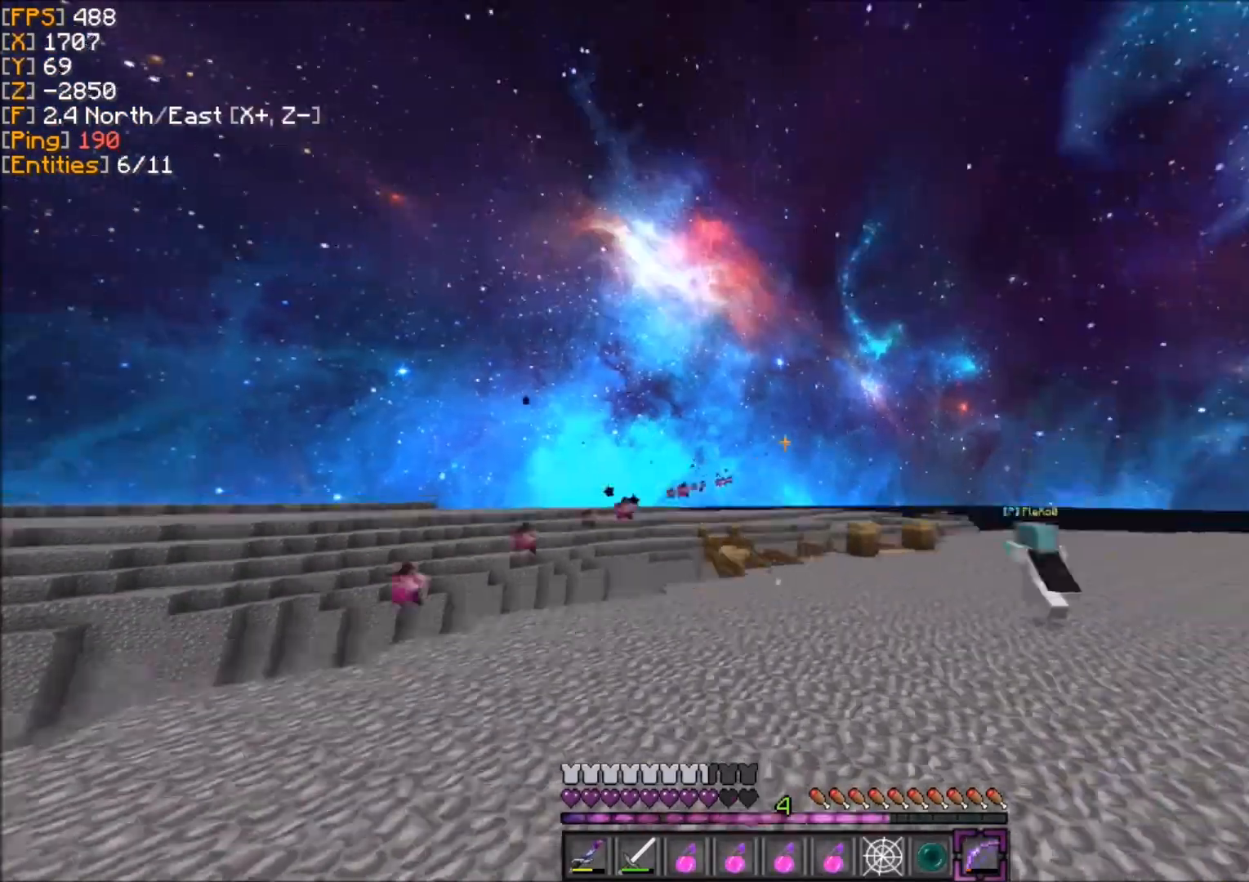
{"keys": ["z"], "mouse": [], "events": [[34, "d", "up"], [100, "d", "down"], [167, "d", "up"], [234, "q", "down"], [267, "d", "down"], [267, "q", "up"], [367, "d", "up"]]}
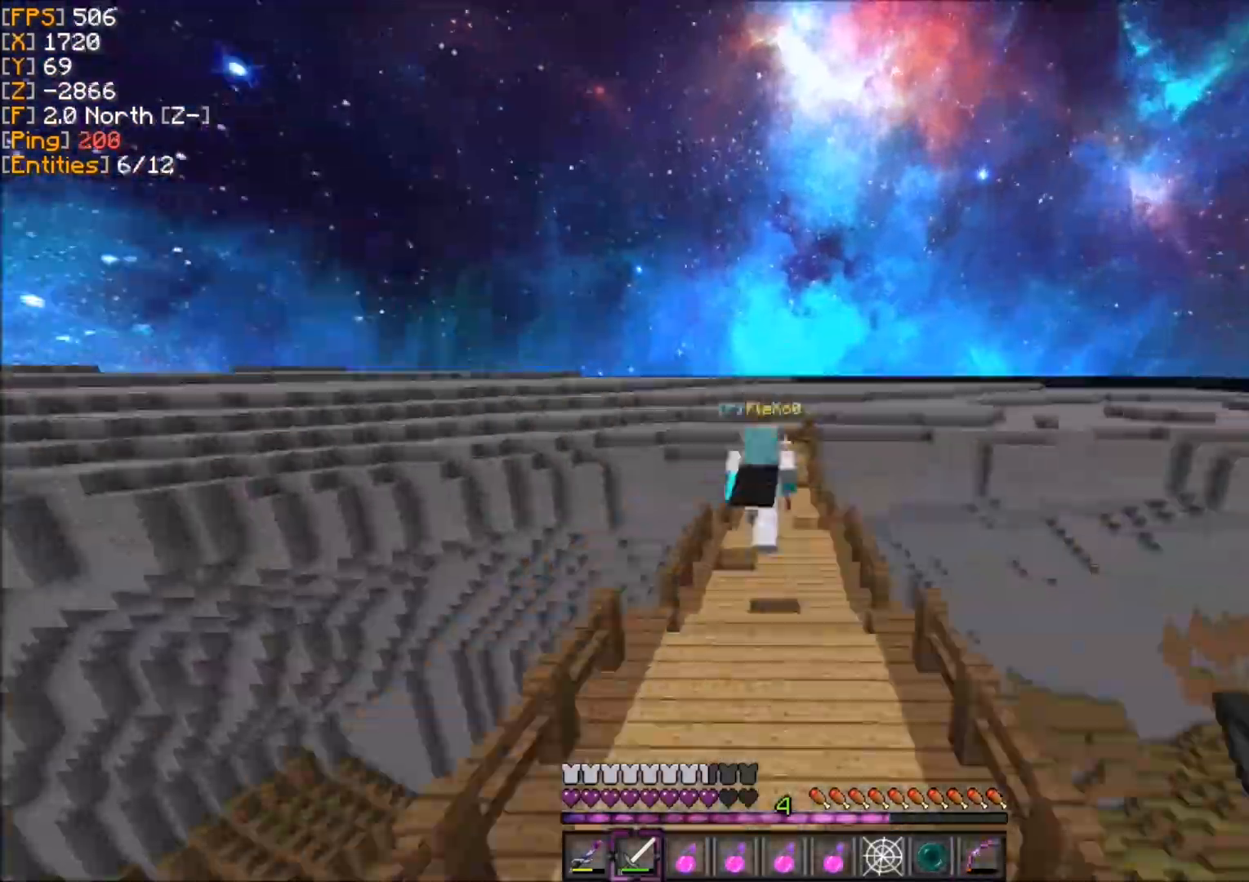
{"keys": ["d", "z"], "mouse": [], "events": [[133, "d", "down"], [167, "d", "up"], [167, "q", "down"], [200, "q", "up"], [267, "d", "down"], [300, "d", "up"], [300, "z", "up"], [333, "q", "down"], [333, "z", "down"], [400, "q", "up"], [500, "d", "down"]]}
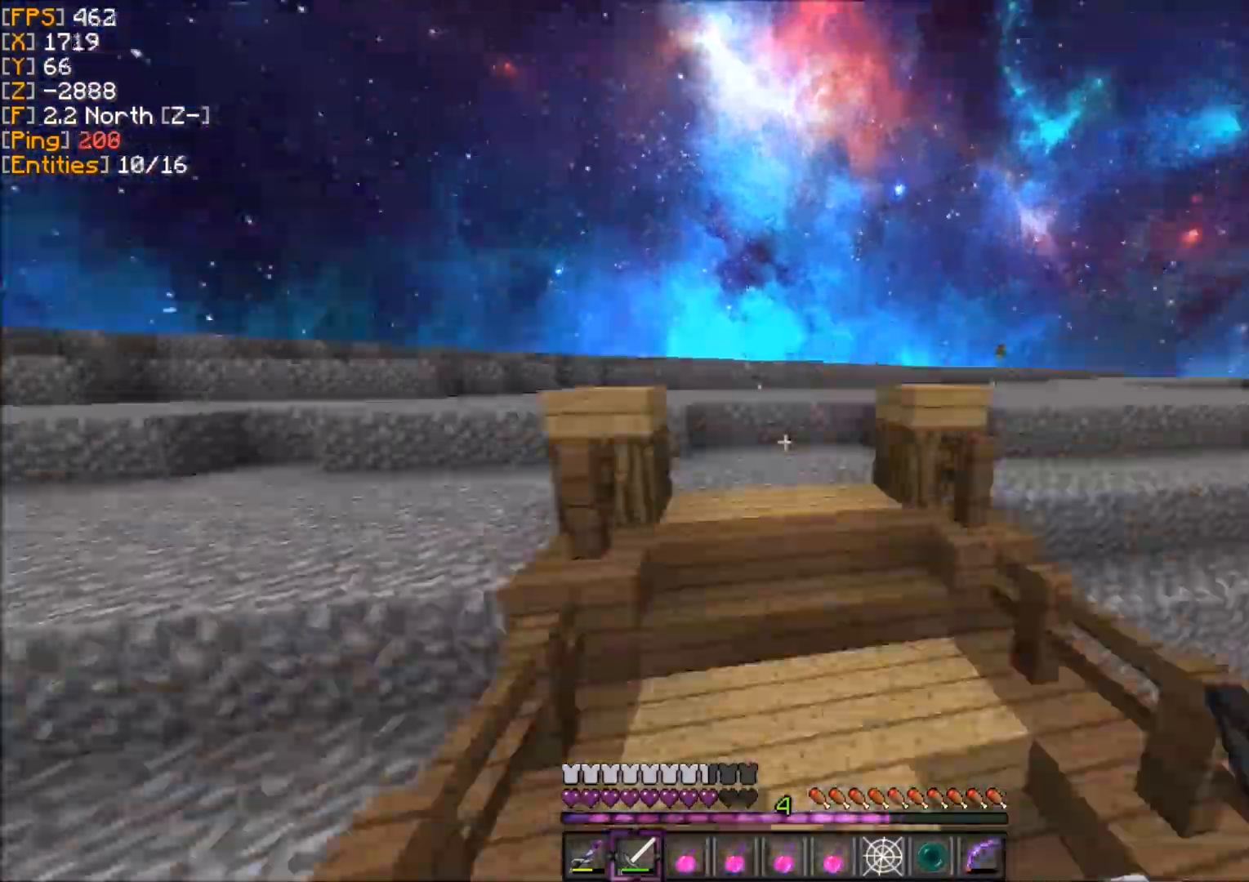
{"keys": ["z"], "mouse": [], "events": [[34, "d", "up"], [67, "q", "down"], [167, "q", "up"], [200, "d", "down"], [234, "d", "up"]]}
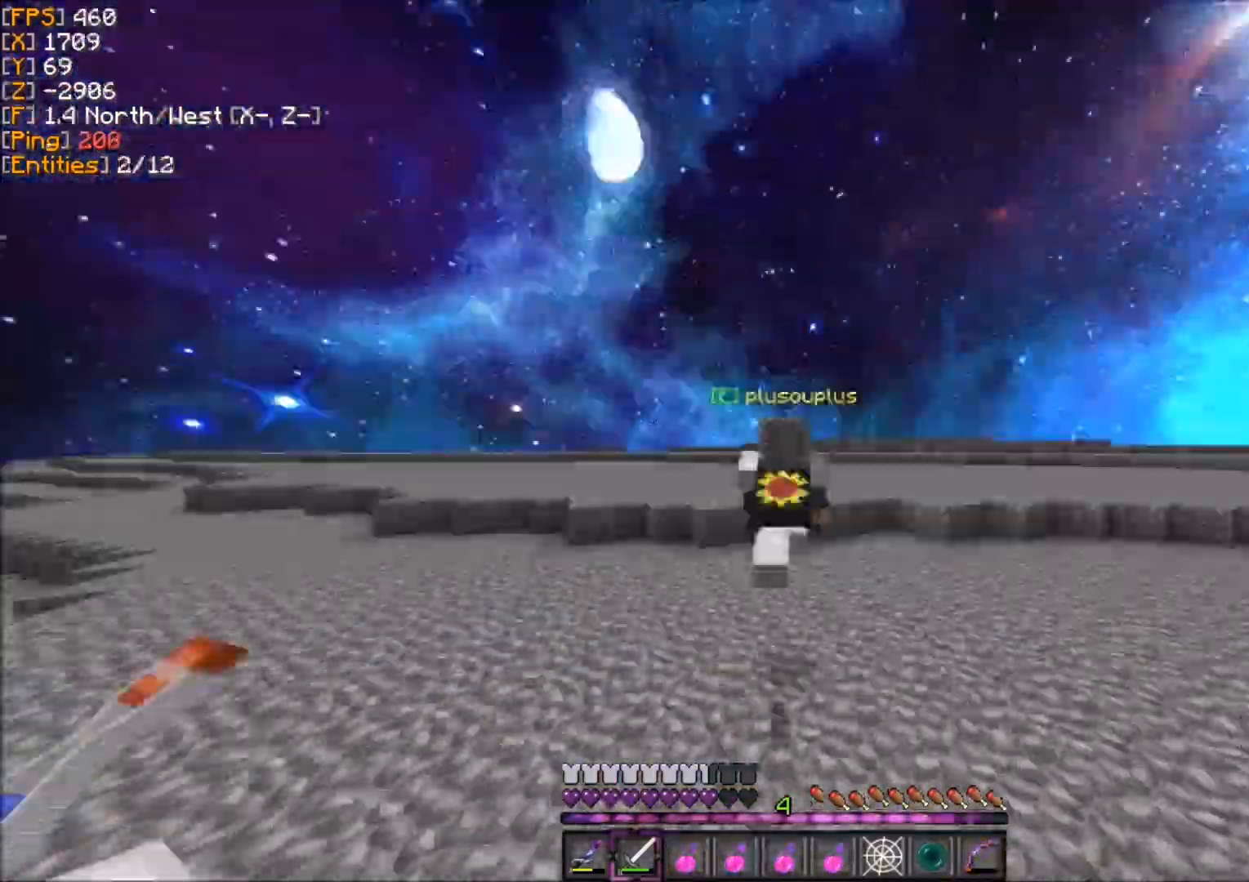
{"keys": ["z"], "mouse": [], "events": []}
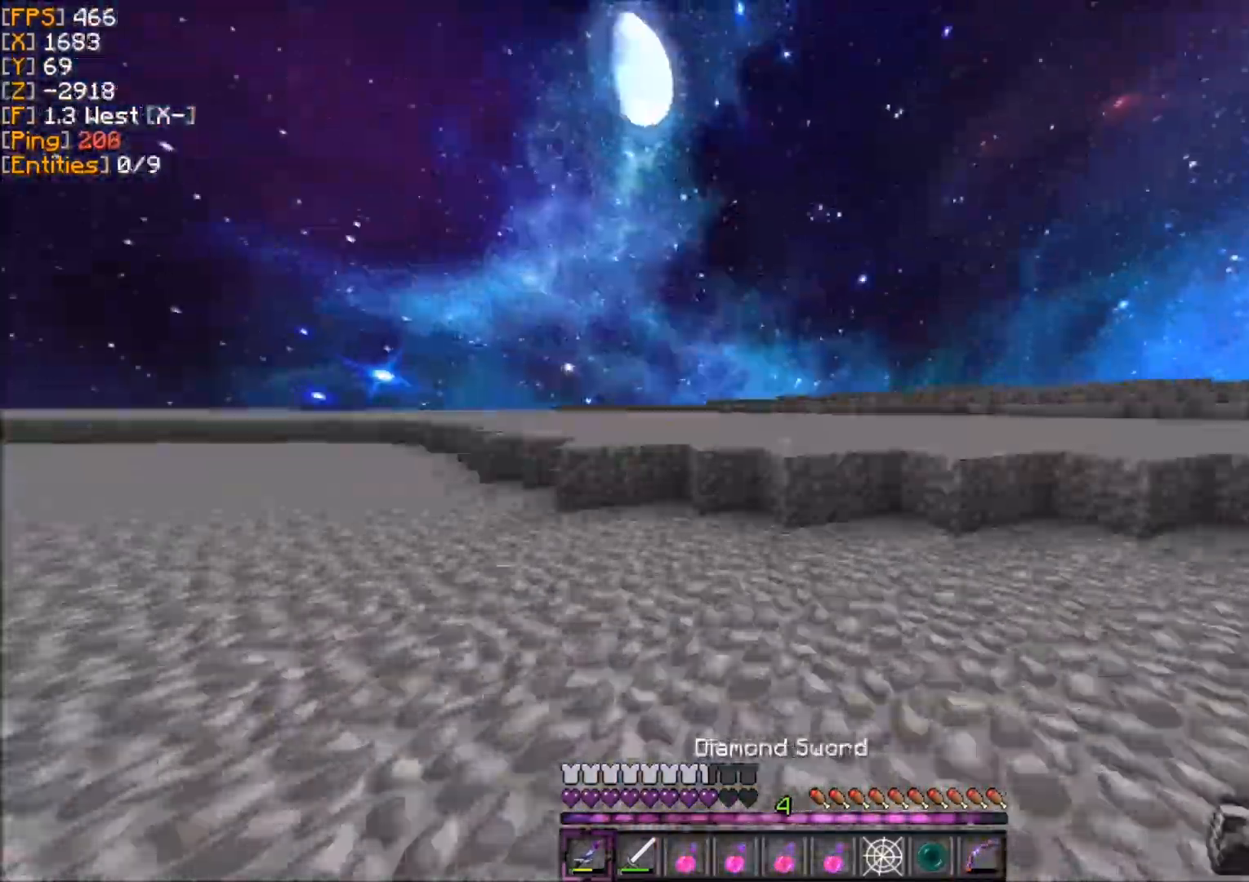
{"keys": ["z"], "mouse": [], "events": [[67, "q", "down"], [67, "z", "up"], [100, "s", "down"], [233, "q", "up"], [233, "s", "up"], [233, "z", "down"]]}
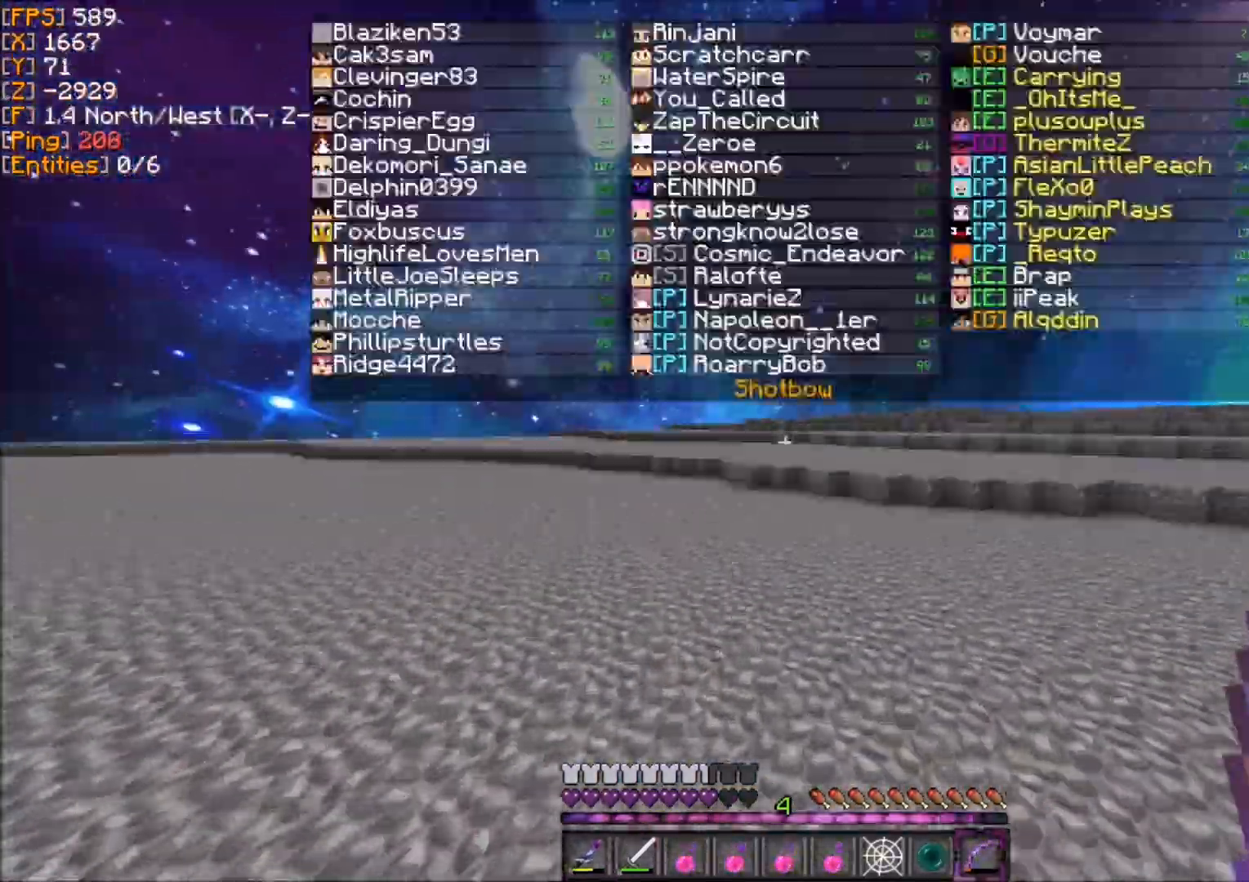
{"keys": ["z"], "mouse": [], "events": [[134, "d", "down"], [167, "d", "up"], [334, "d", "down"], [367, "d", "up"]]}
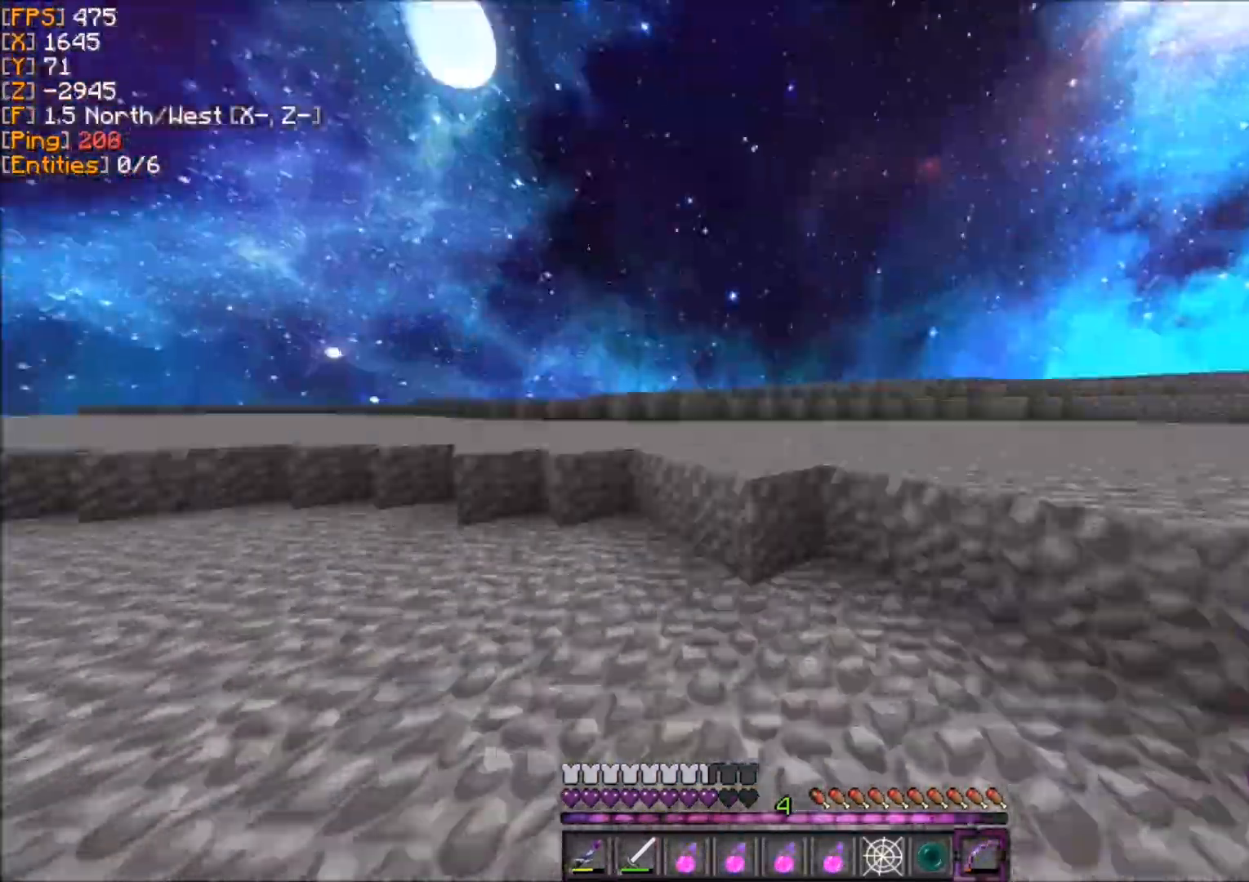
{"keys": ["z"], "mouse": [], "events": []}
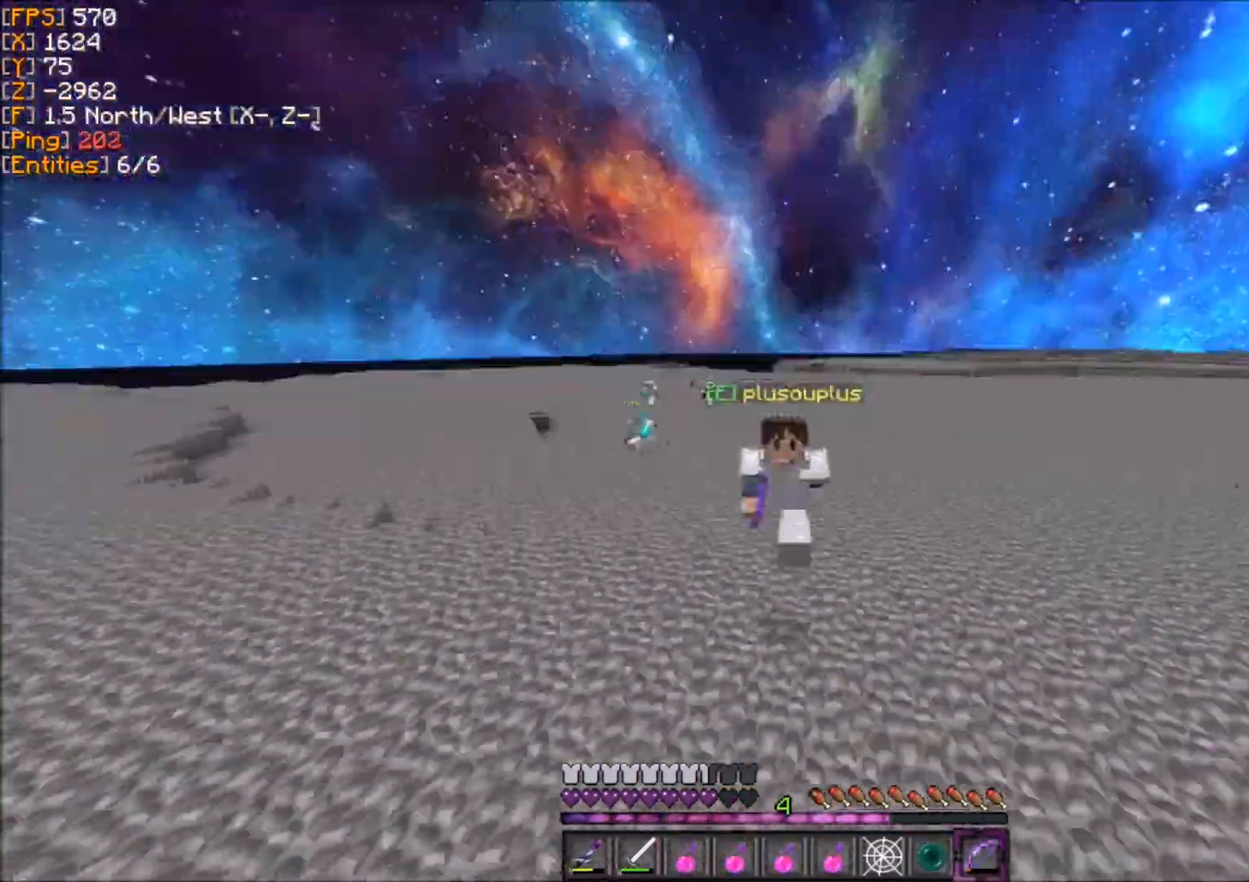
{"keys": ["z"], "mouse": [], "events": []}
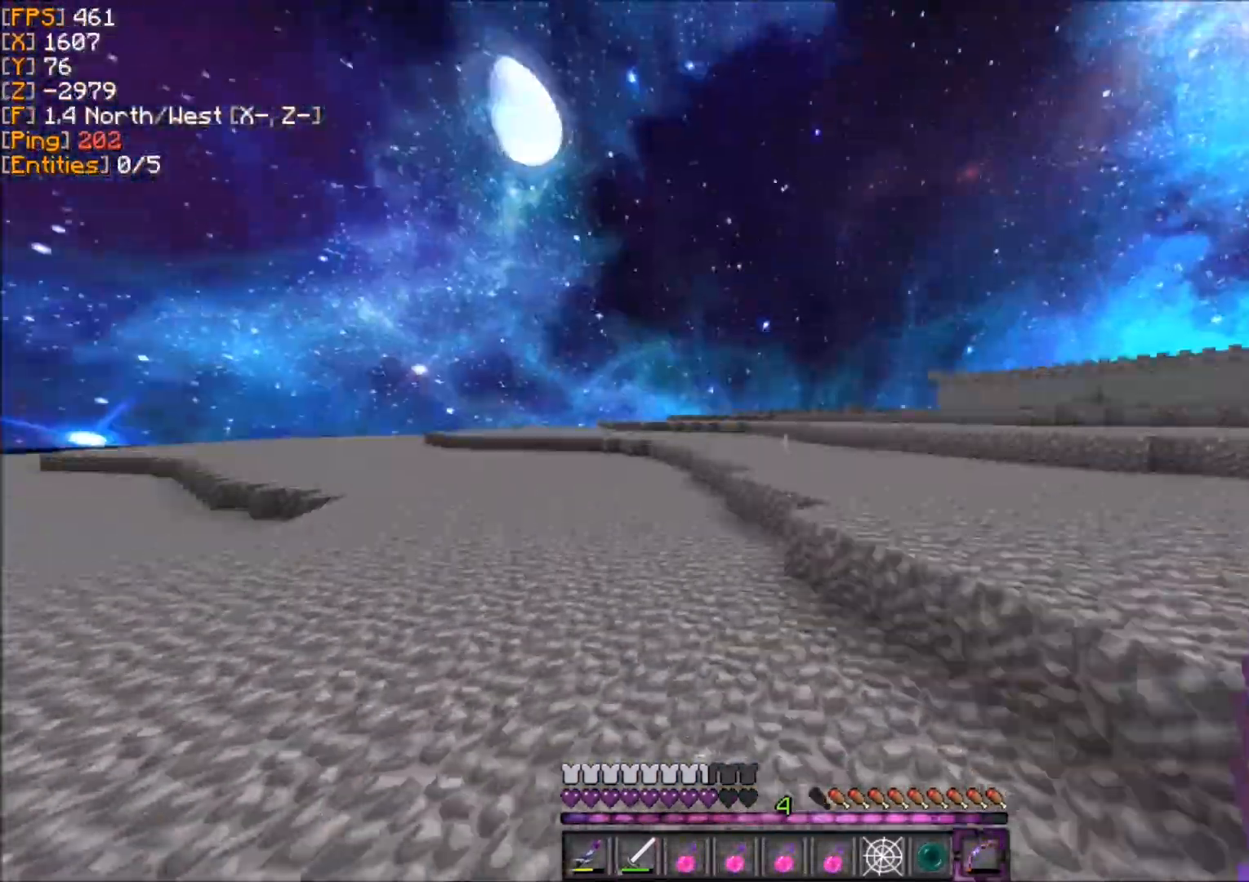
{"keys": ["z"], "mouse": [], "events": [[33, "d", "down"], [67, "d", "up"]]}
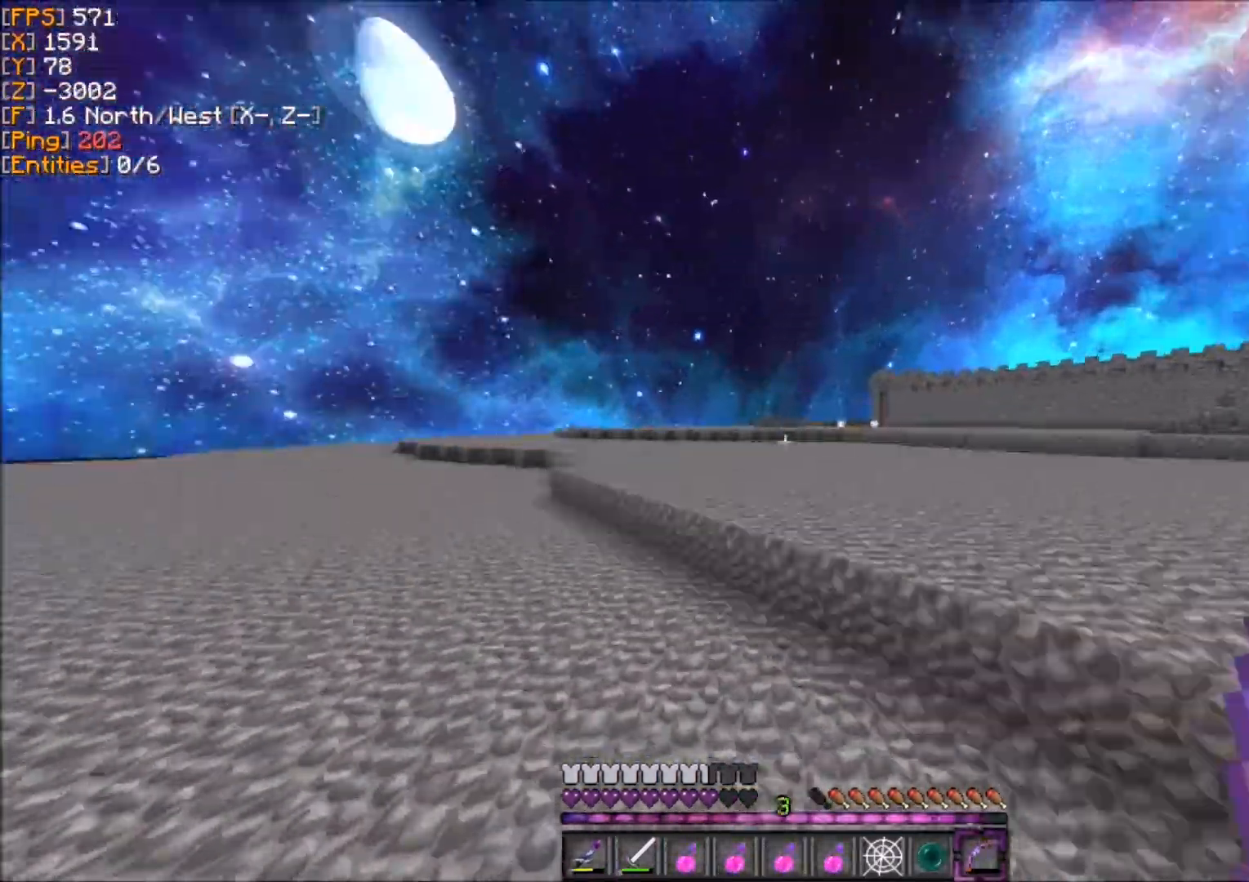
{"keys": ["z"], "mouse": [], "events": []}
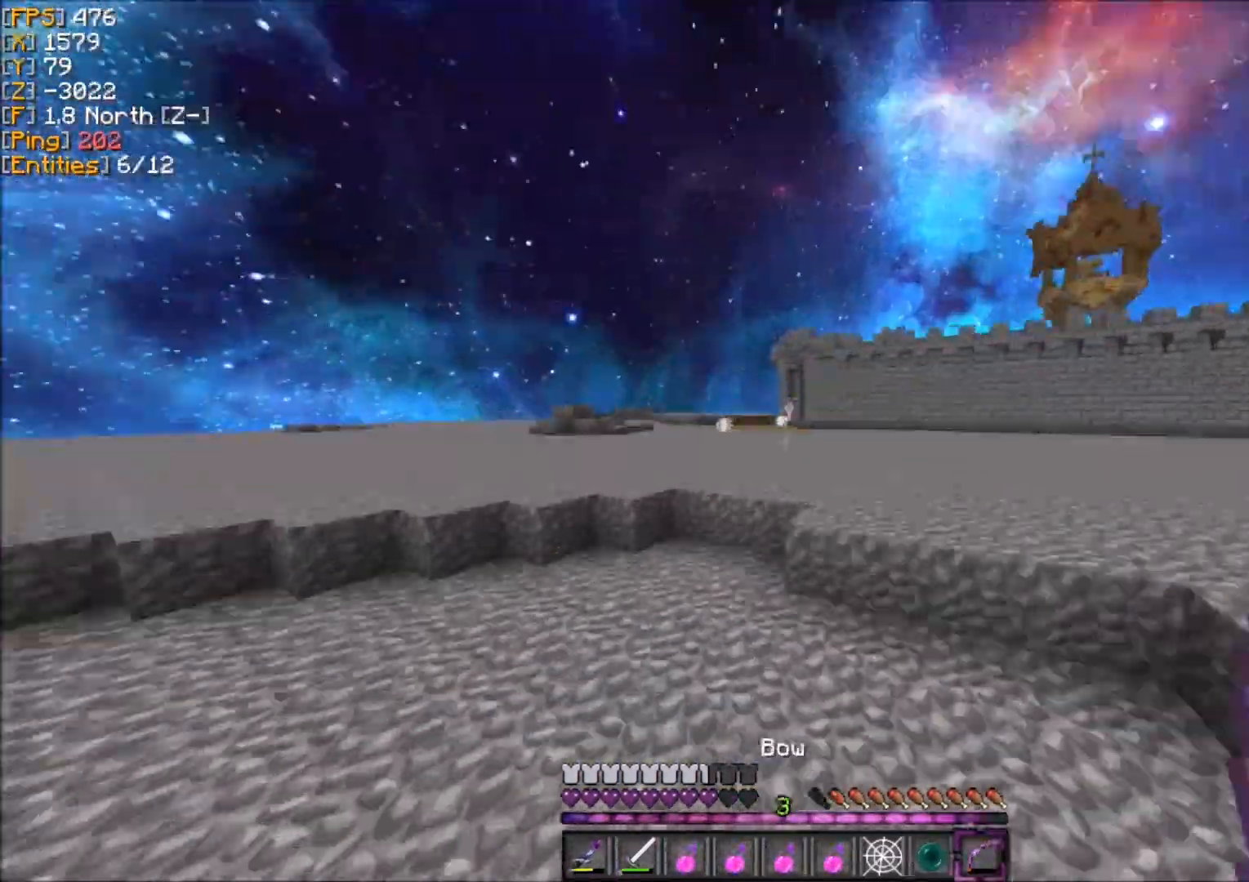
{"keys": ["q", "z"], "mouse": [], "events": [[33, "d", "down"], [267, "d", "up"], [300, "q", "down"]]}
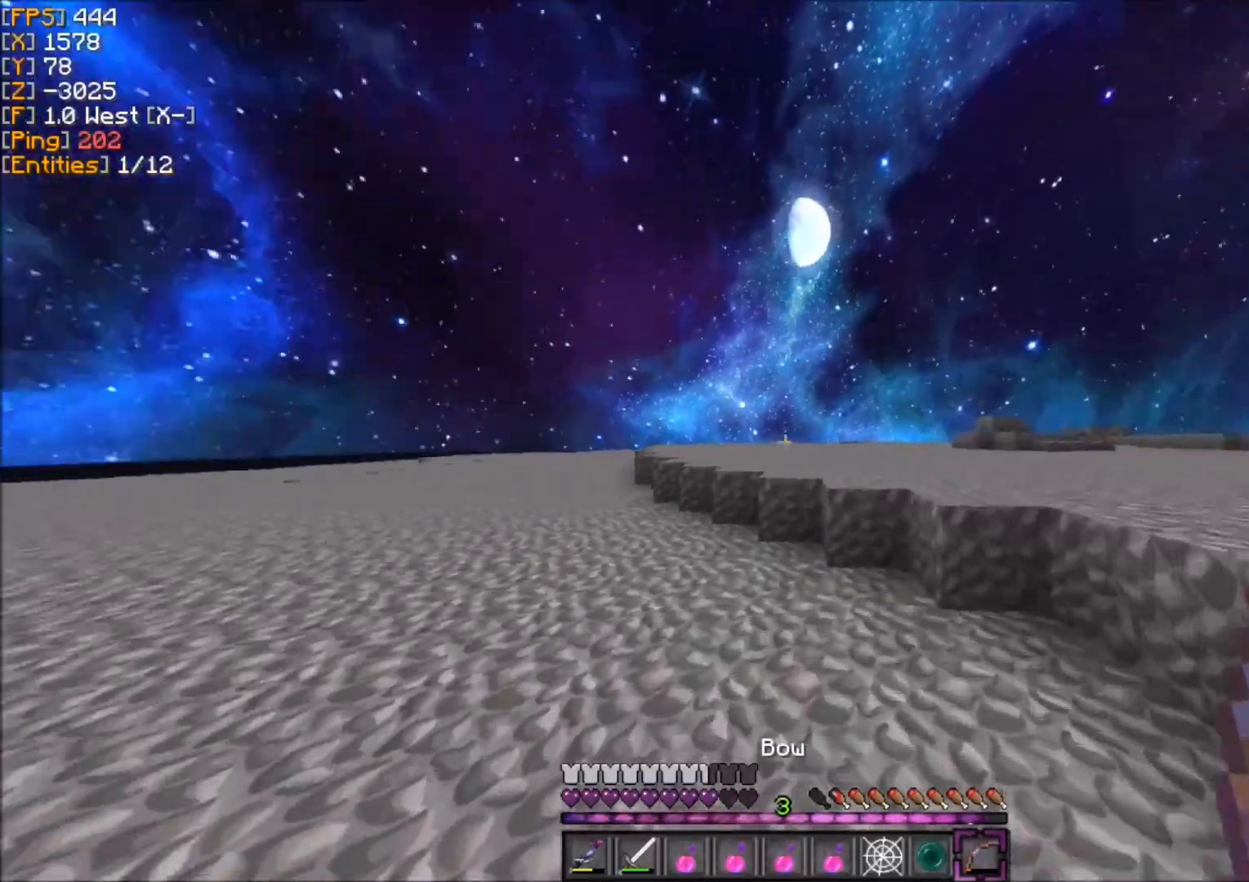
{"keys": ["q", "z"], "mouse": ["right"], "events": [[401, "mouse_right", "down"]]}
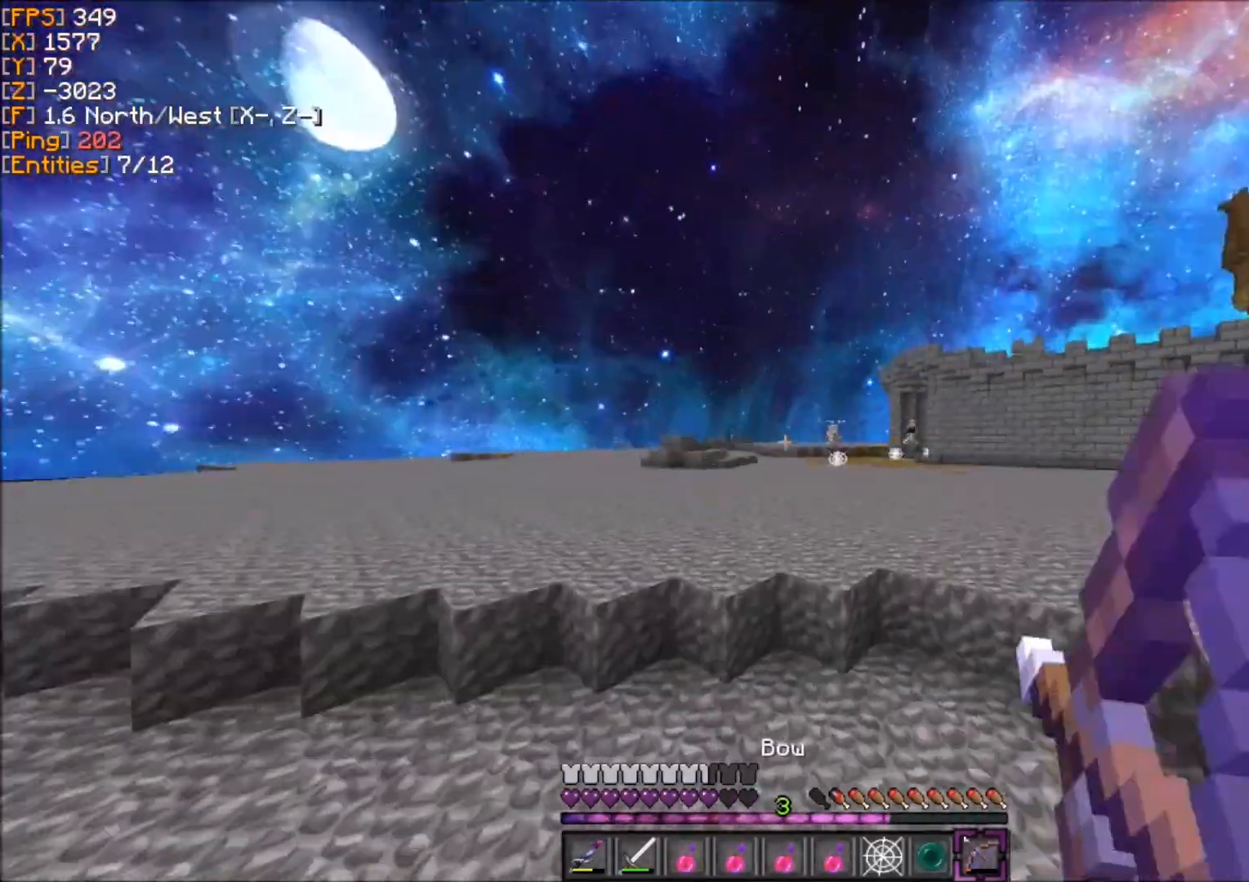
{"keys": ["q", "s"], "mouse": ["right"], "events": [[100, "z", "up"], [233, "s", "down"]]}
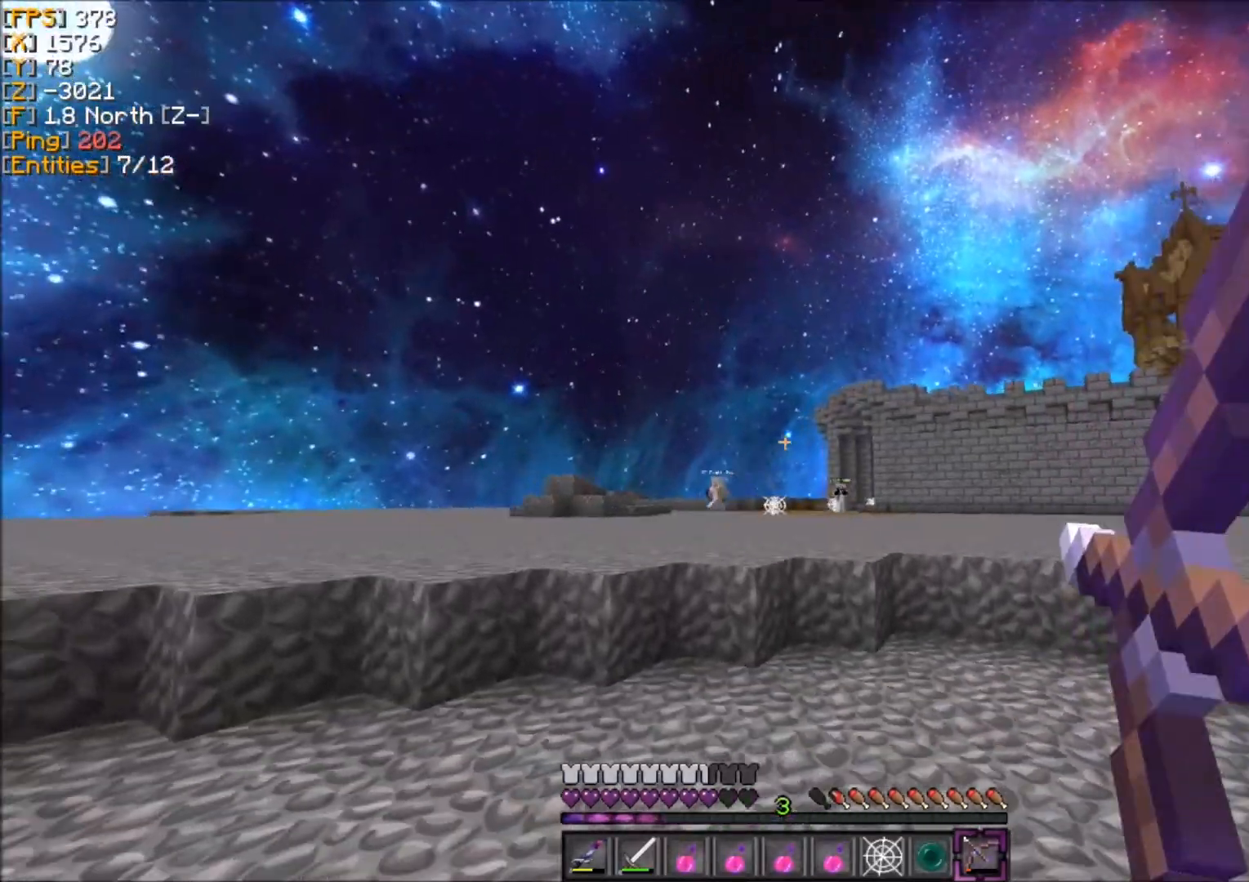
{"keys": ["q"], "mouse": [], "events": [[100, "s", "up"], [467, "mouse_right", "up"]]}
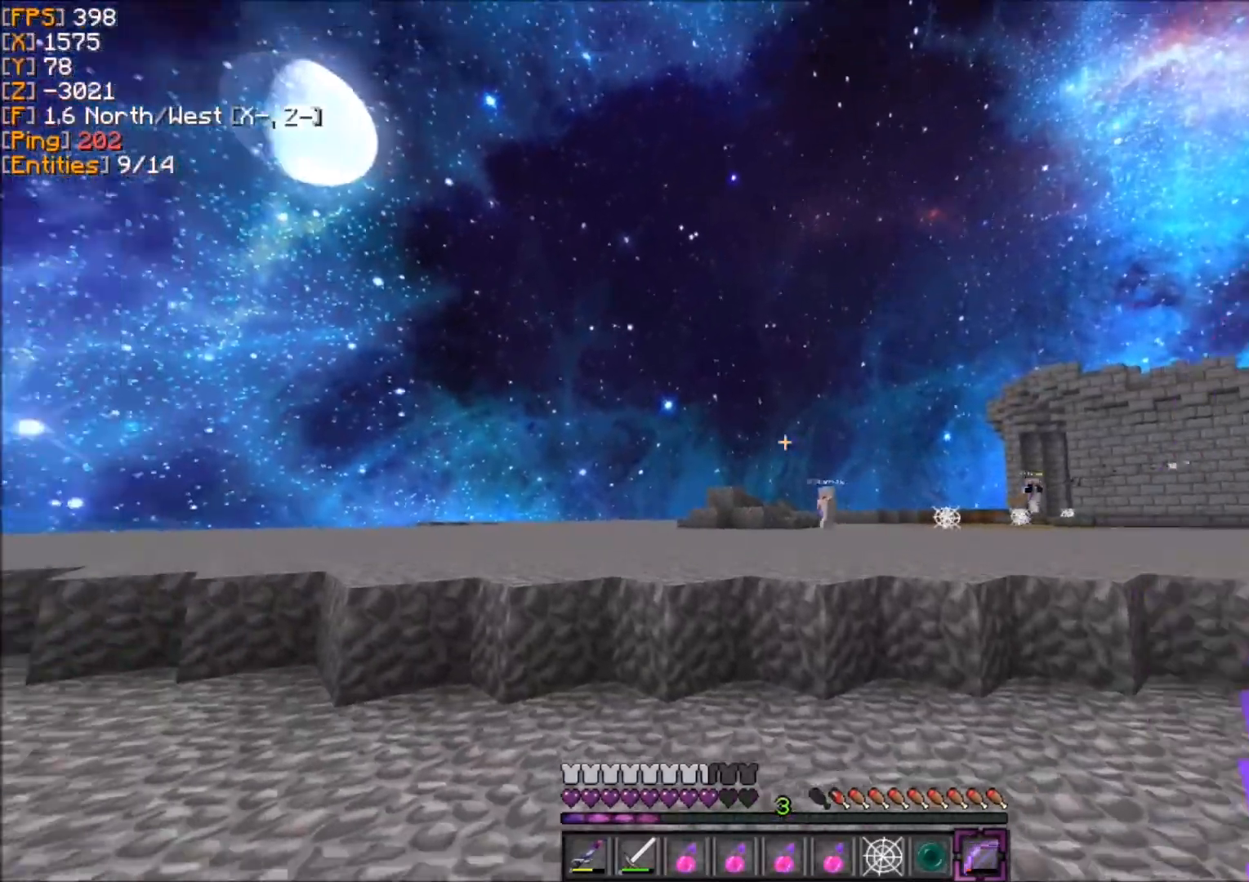
{"keys": ["q"], "mouse": ["right"], "events": [[100, "mouse_right", "down"]]}
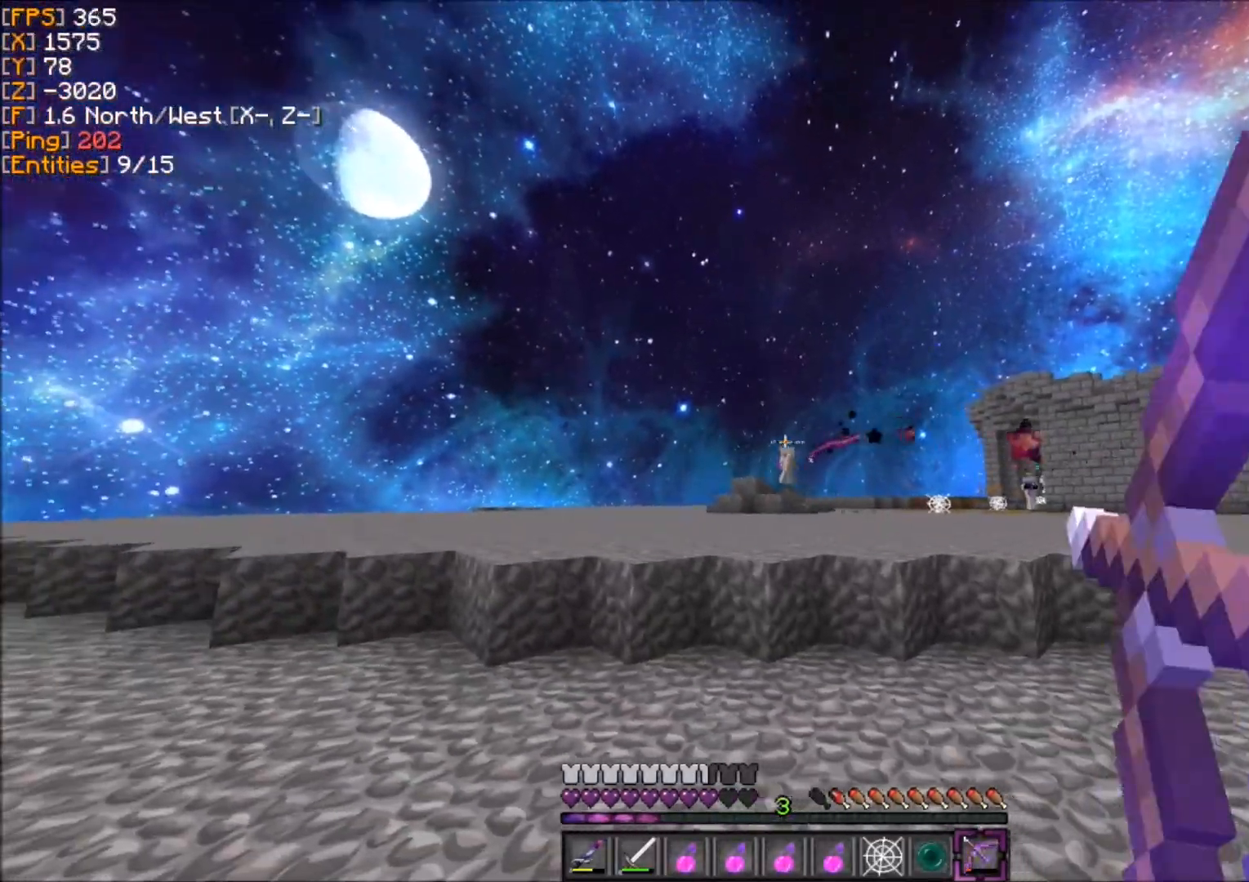
{"keys": ["q"], "mouse": [], "events": [[467, "mouse_right", "up"]]}
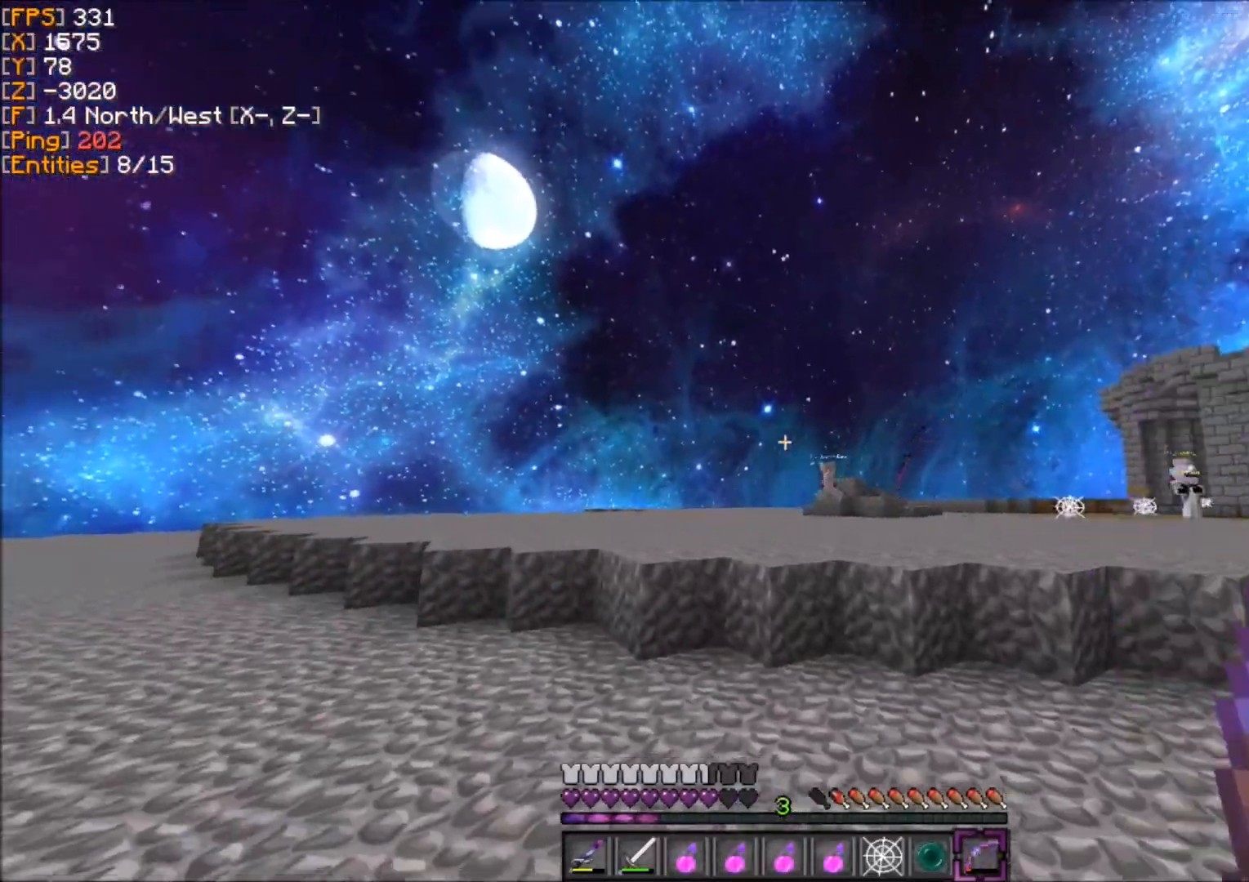
{"keys": ["q"], "mouse": ["right"], "events": [[67, "mouse_right", "down"]]}
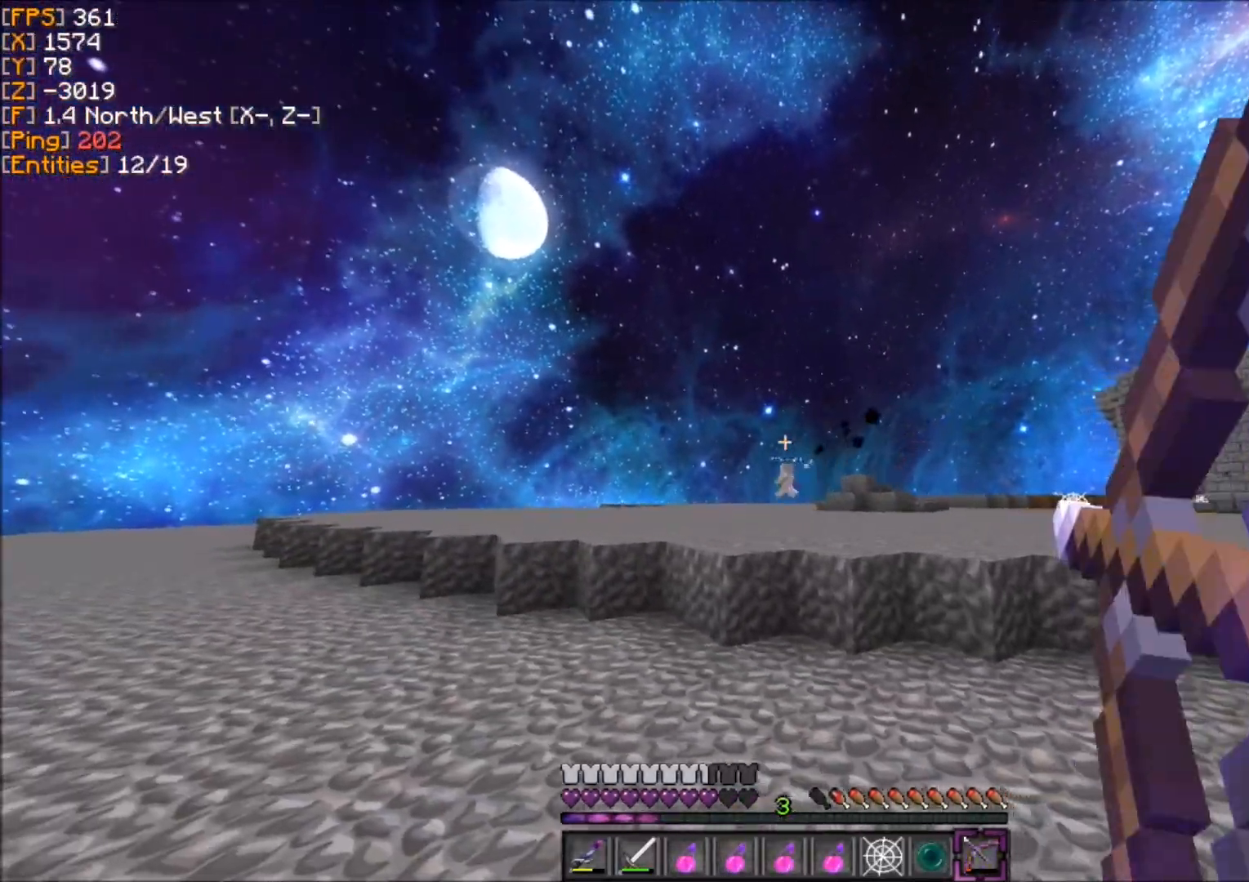
{"keys": ["q", "z"], "mouse": [], "events": [[201, "z", "down"], [501, "mouse_right", "up"]]}
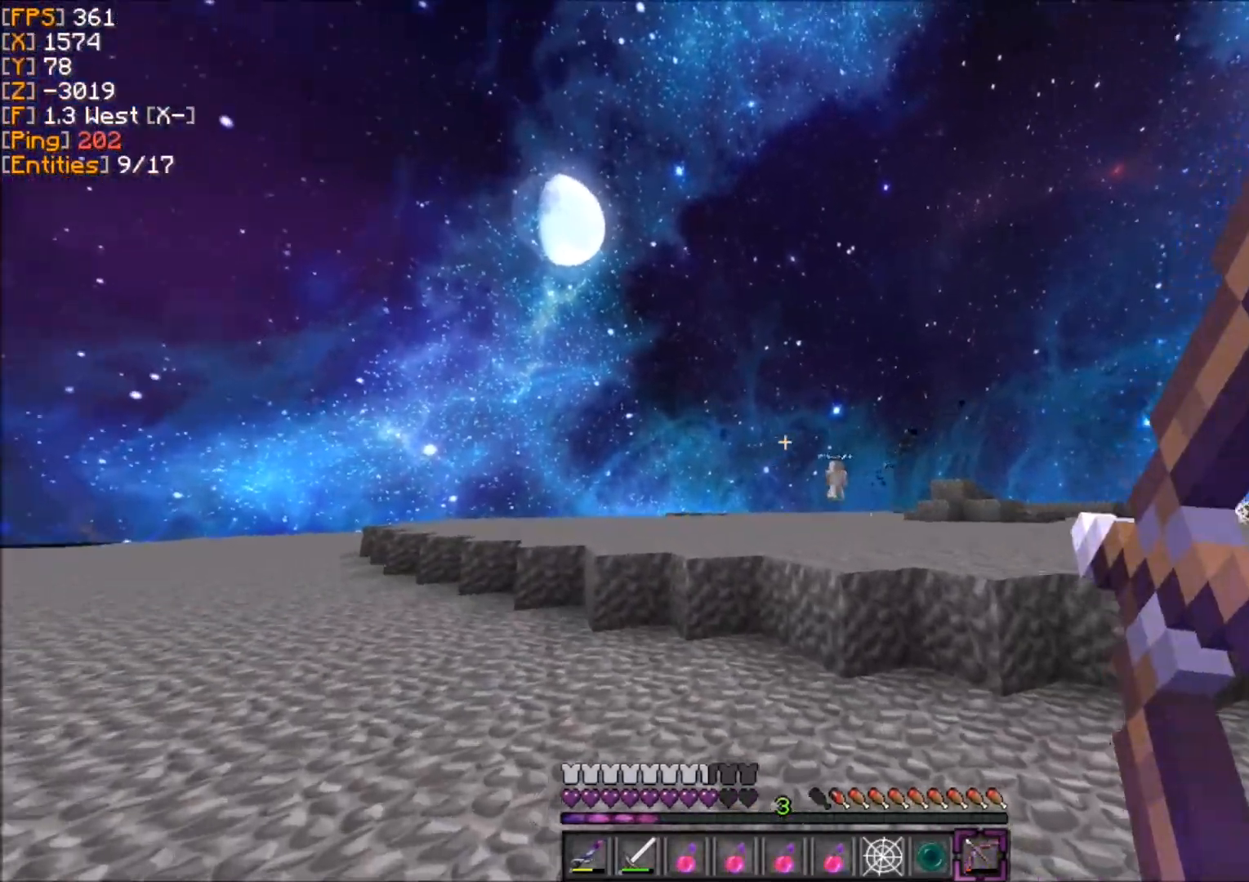
{"keys": ["q", "z"], "mouse": ["right"], "events": [[167, "mouse_right", "down"]]}
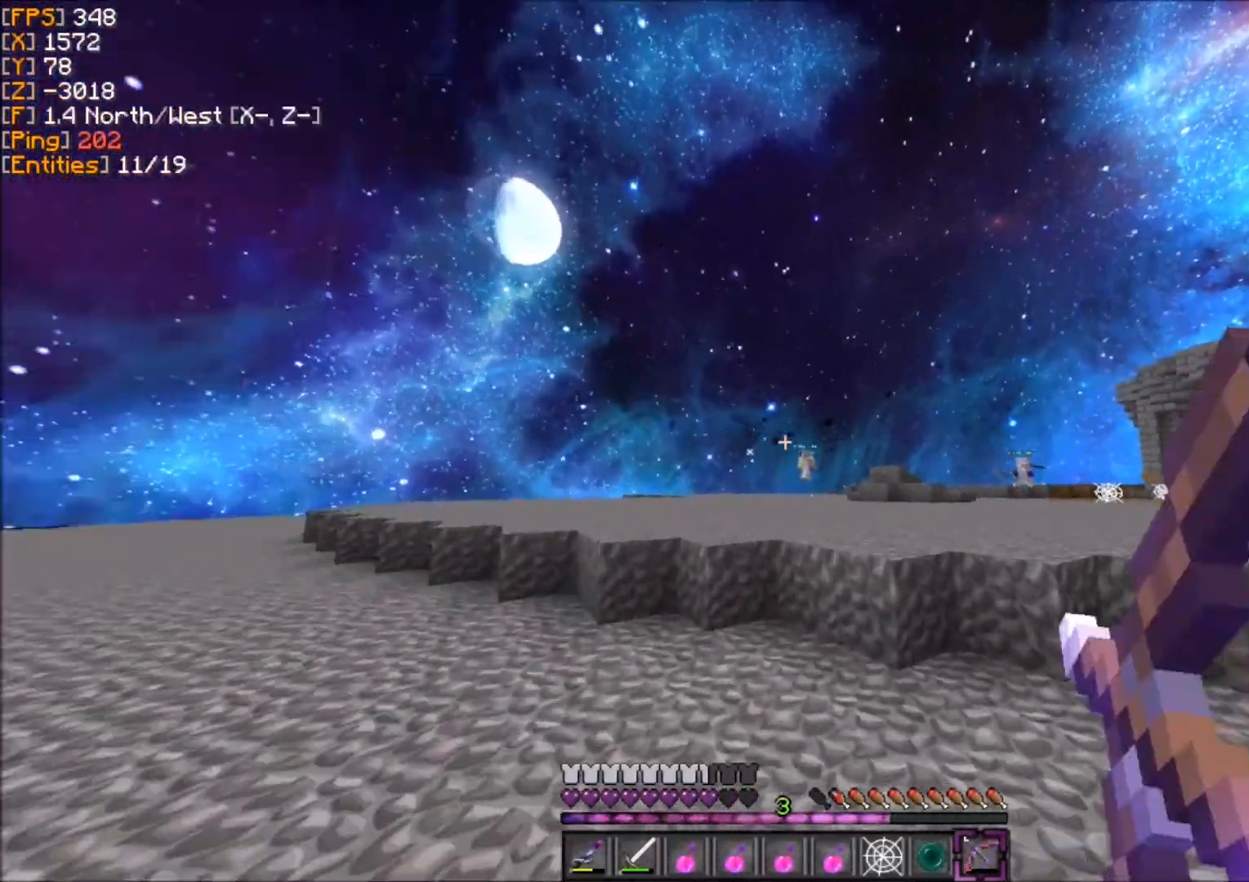
{"keys": ["q", "z"], "mouse": ["right"], "events": []}
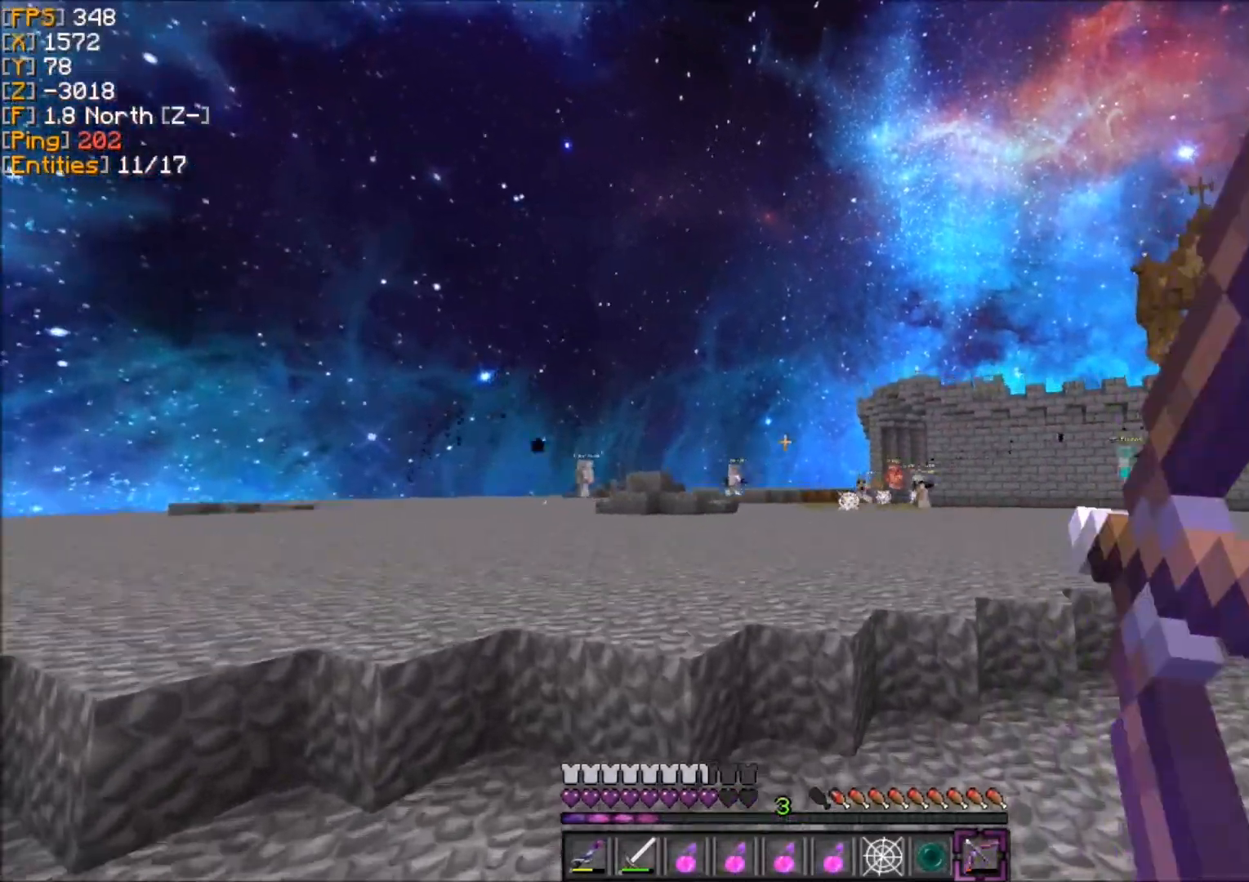
{"keys": ["q"], "mouse": ["right"], "events": [[267, "mouse_right", "up"], [267, "z", "up"], [367, "mouse_right", "down"]]}
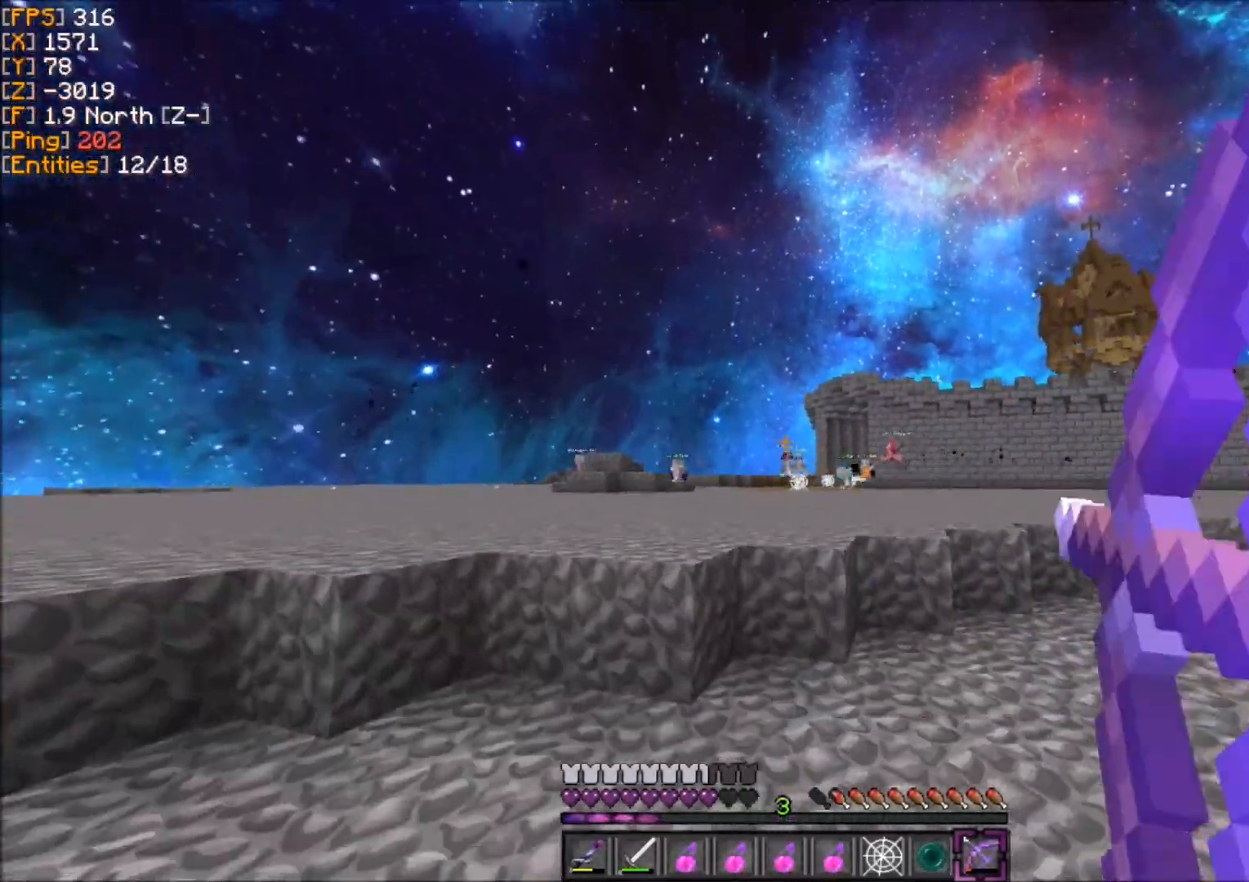
{"keys": ["q", "z"], "mouse": ["right"], "events": [[234, "z", "down"]]}
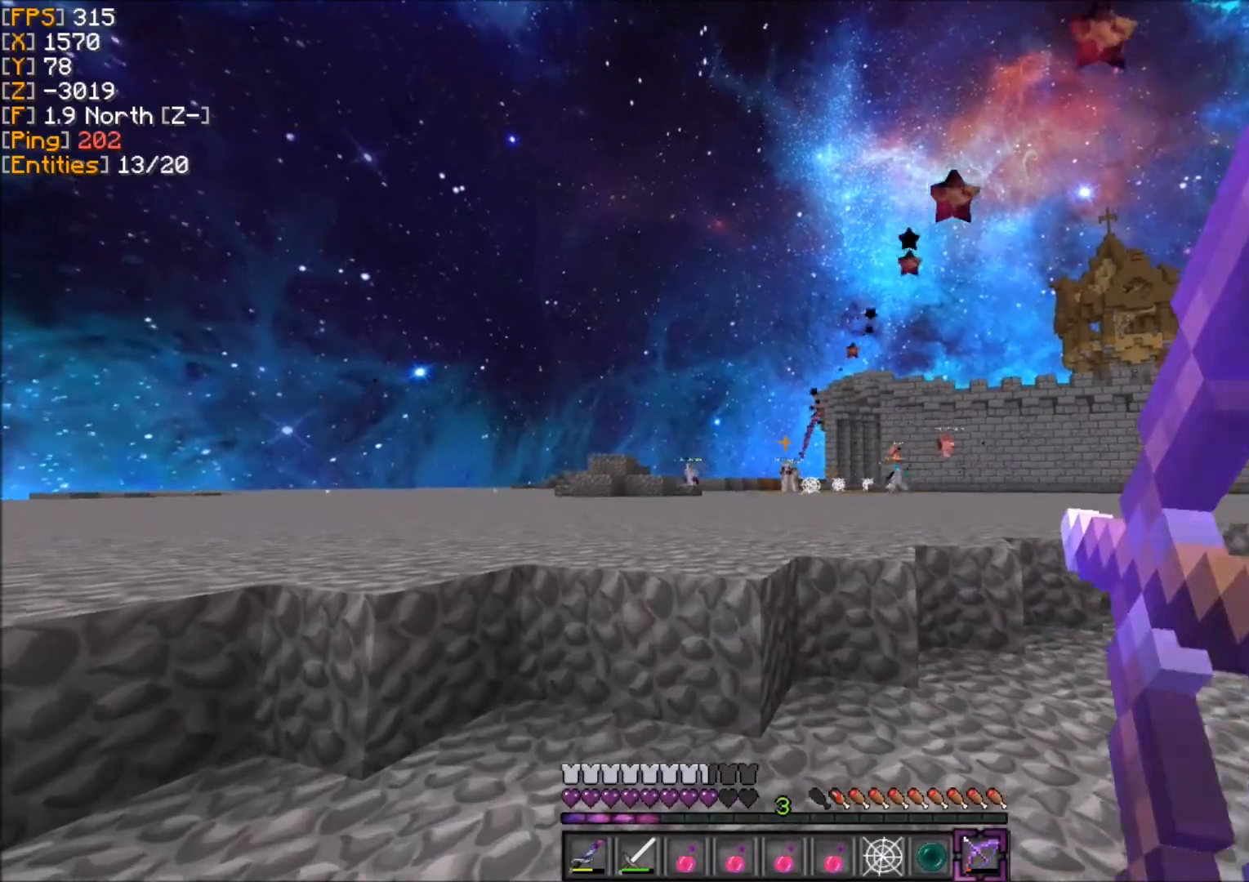
{"keys": ["q"], "mouse": ["right"], "events": [[167, "d", "down"], [233, "q", "up"], [333, "q", "down"], [333, "z", "up"], [400, "mouse_right", "up"], [500, "d", "up"], [500, "mouse_right", "down"]]}
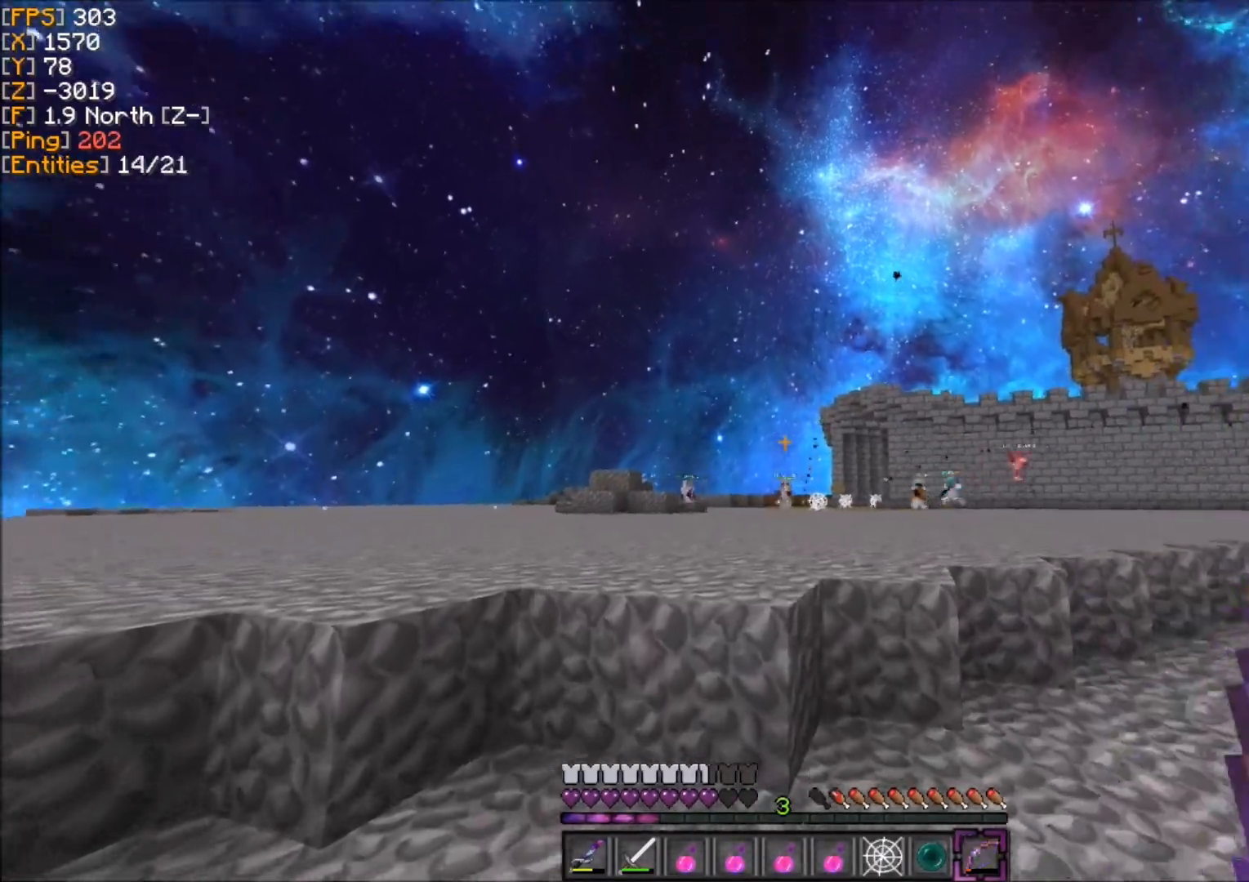
{"keys": ["q", "s"], "mouse": ["right"], "events": [[34, "s", "down"]]}
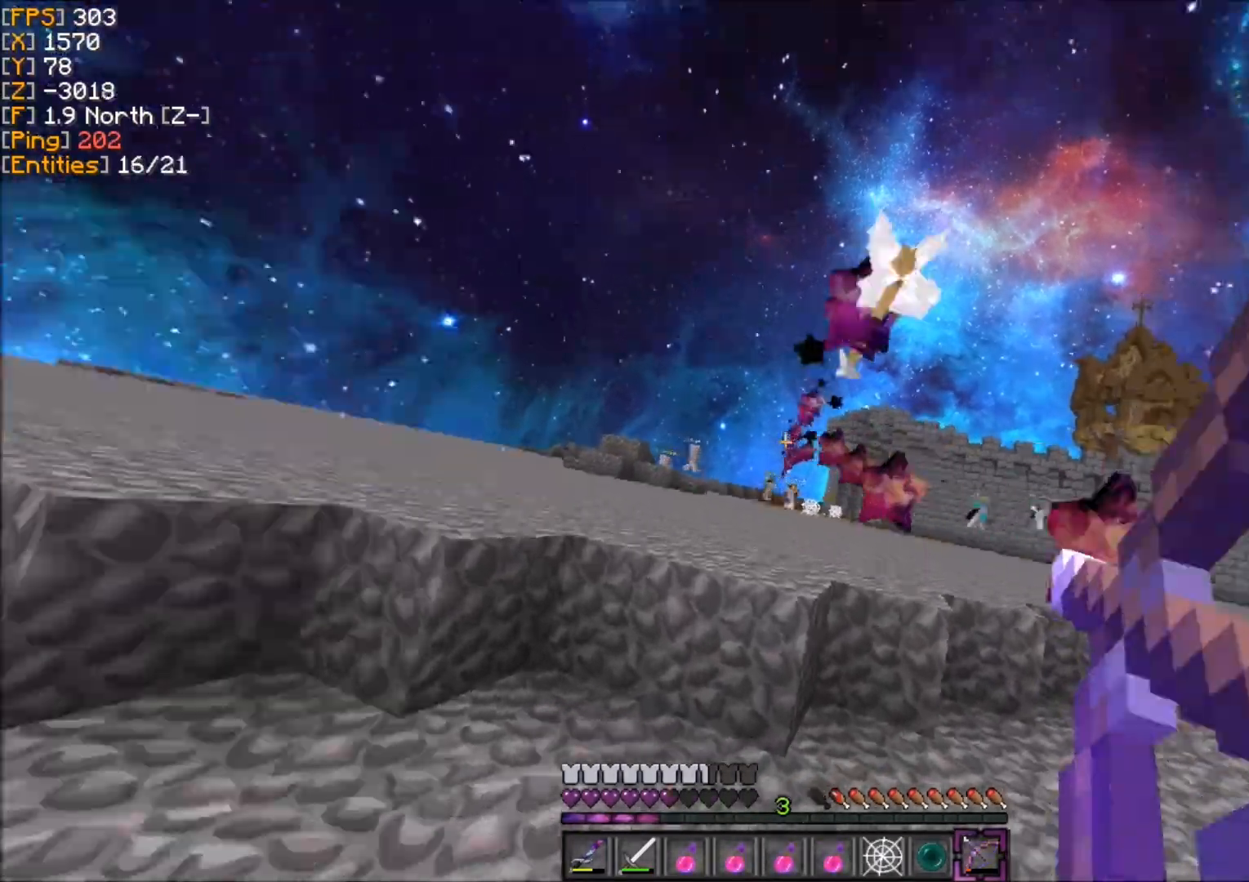
{"keys": ["d", "s"], "mouse": [], "events": [[100, "d", "down"], [333, "q", "up"], [500, "mouse_right", "up"]]}
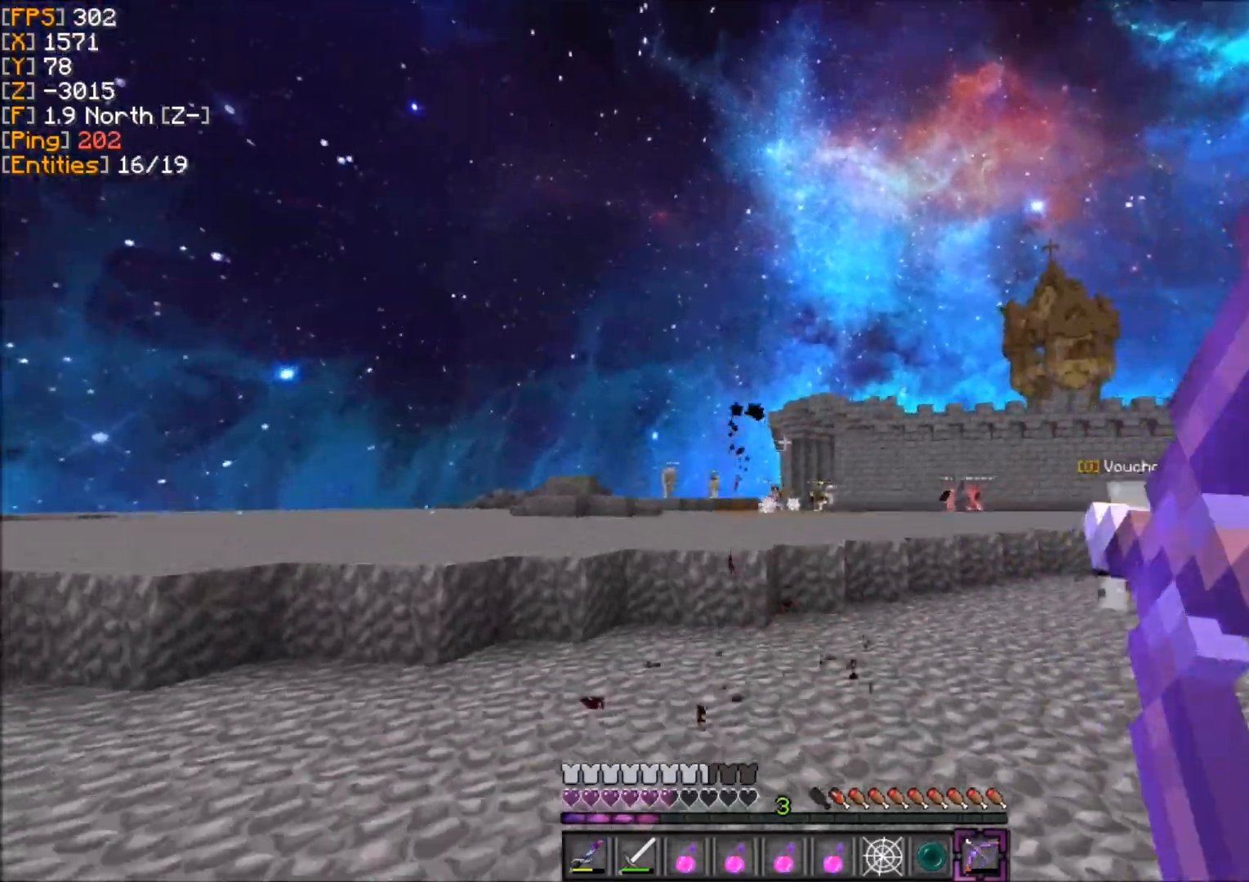
{"keys": ["d", "z"], "mouse": [], "events": [[167, "s", "up"], [334, "z", "down"]]}
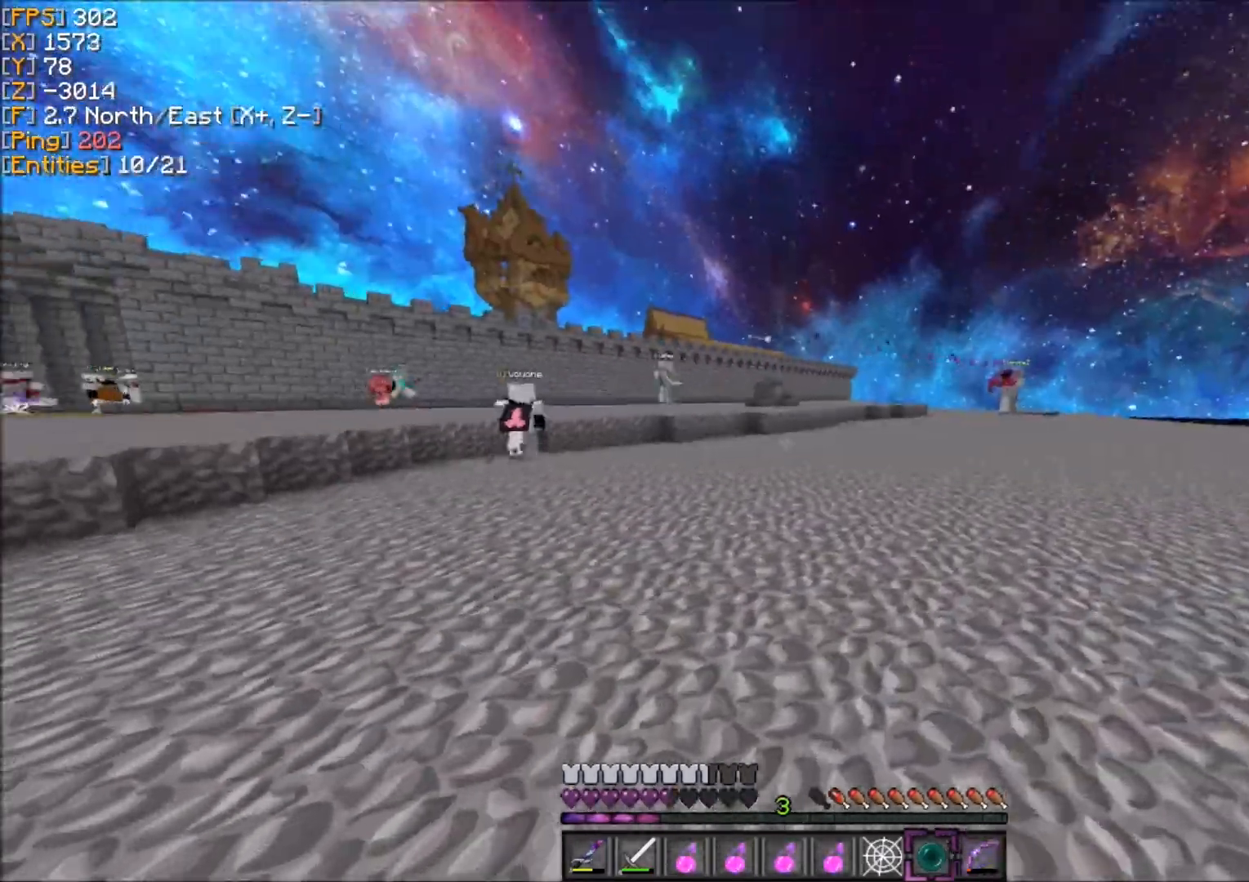
{"keys": ["z"], "mouse": [], "events": [[500, "d", "up"]]}